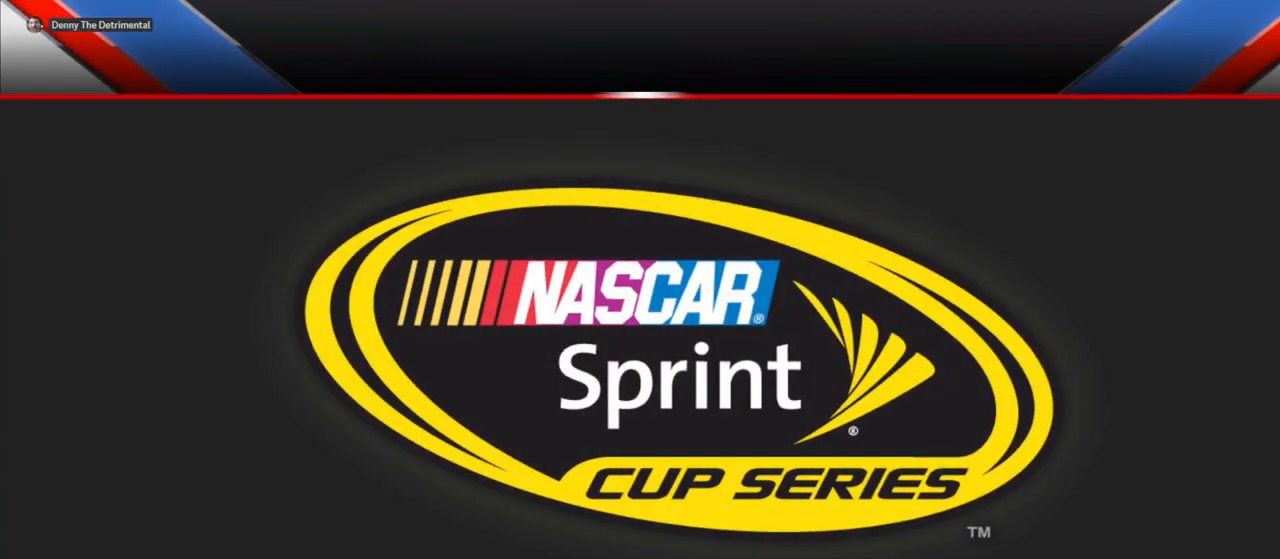
Gameplay with a controller (Xbox layout); each line is a JSON object with the inputs held at the frame after it. "events" lists button and stick changes between this image and that frame as [ms after this image, input, new state], when the widget could be followed in between.
{"buttons": ["X"], "left_stick": "center", "right_stick": "center", "events": [[333, "X", "down"]]}
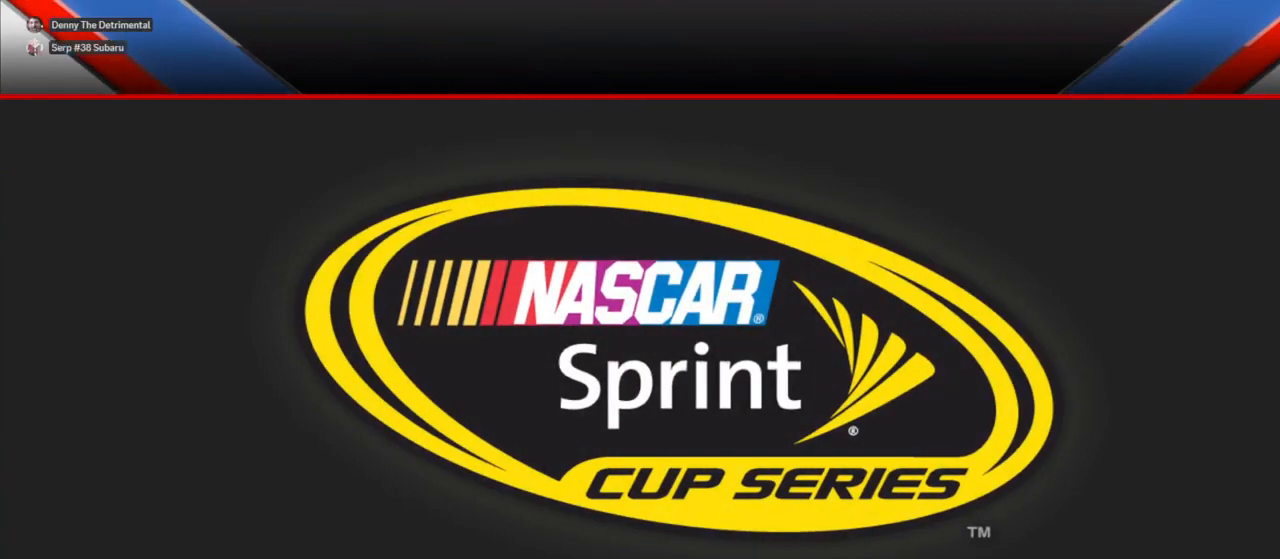
{"buttons": ["X"], "left_stick": "center", "right_stick": "center", "events": []}
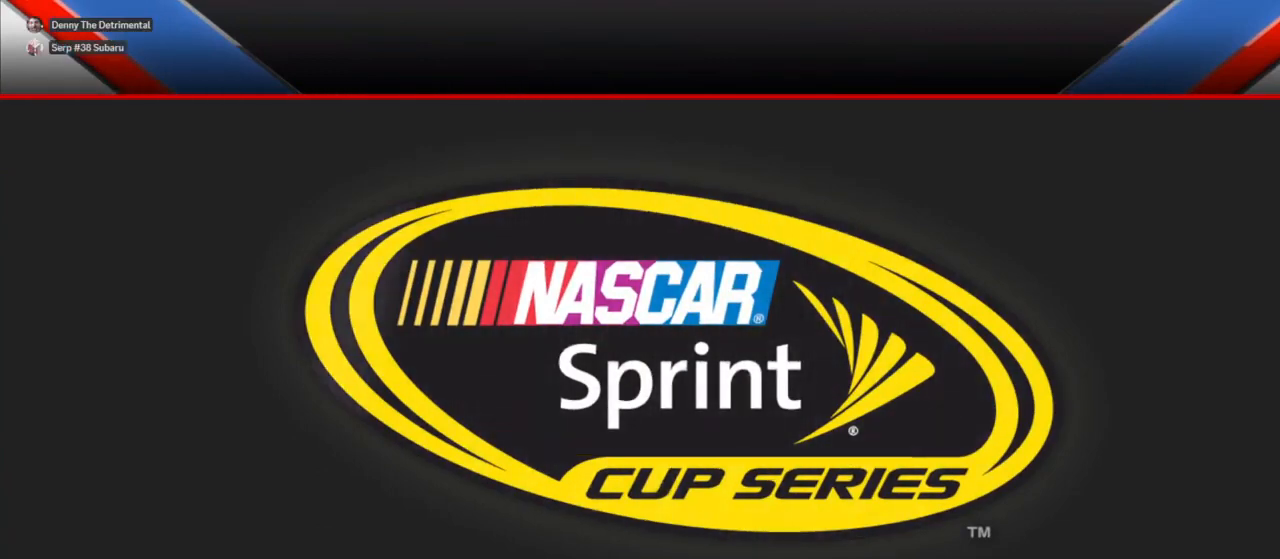
{"buttons": ["X"], "left_stick": "center", "right_stick": "center", "events": []}
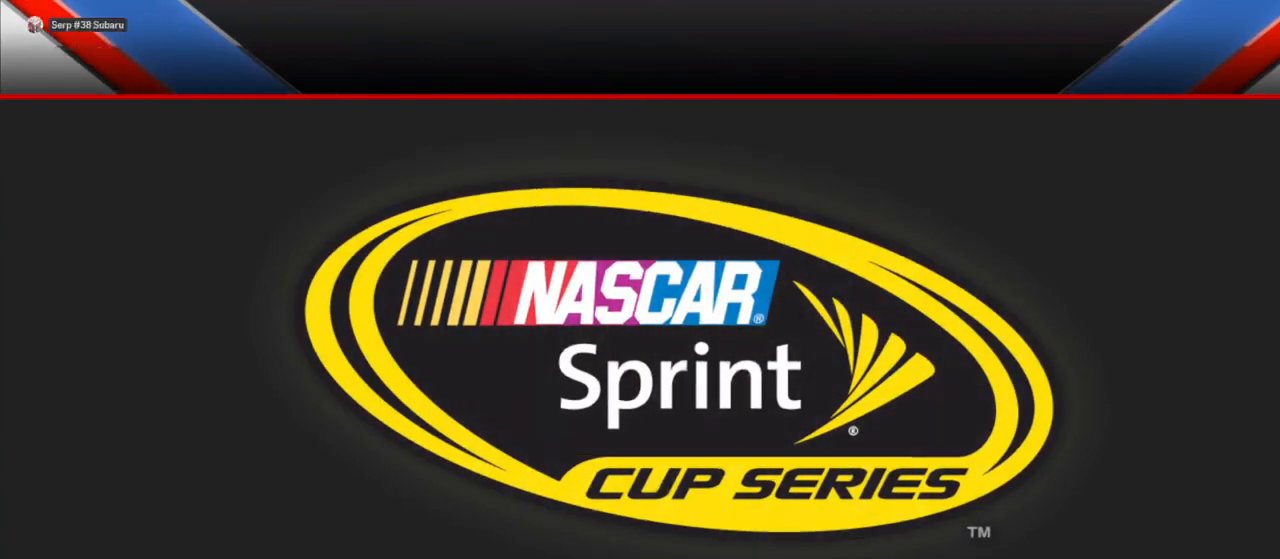
{"buttons": ["X"], "left_stick": "center", "right_stick": "center", "events": []}
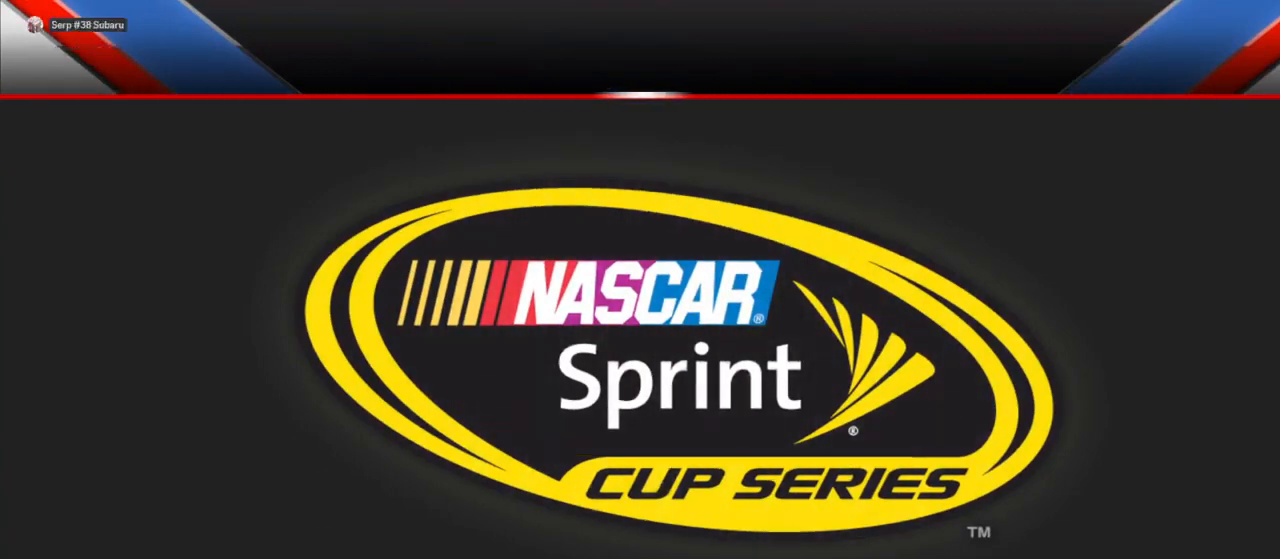
{"buttons": [], "left_stick": "center", "right_stick": "center", "events": [[67, "X", "up"]]}